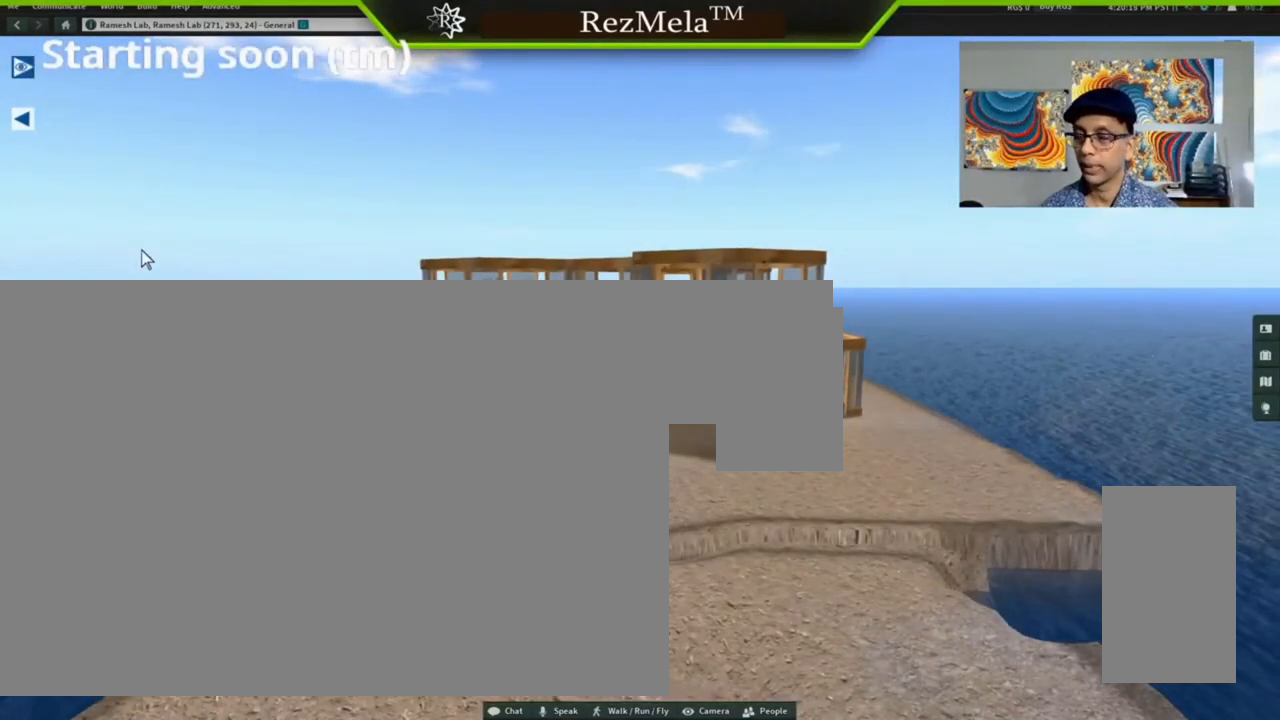
Gameplay with keyboard and mouse; each line is a JSON object with the keys and mouse buttons held at the frame after it. "events" lists presses ("down") and releases ("up") of ".", "/", "0", "1", "2", "3", "4", "5", "6", "7", "8", "9", "a", "alt_l", "alt_r", "b", "backslash", "backspace", "c", "caps_lock", "comma", "ctrl_l", "ctrl_r", "d", "down", "e", "equals", "escape", "f", "f1", "f10", "f11", "f12", "f2", "f3", "f4", "f5", "f6", "f7", "f8", "f9", "g", "h", "i", "j", "k", "l", "lbracket", "left", "m", "minus", "n", "o", "p", "q", "quote", "r", "rbracket", "return", "right", "s", "semicolon", "shift_l", "shift_r", "super", "t", "tab", "tilde", "u", "up", "v", "w", "x", "y", "z", "mouse_left", "mouse_wheel", "mouse_right", "mouse_mb4" and "mouse_mb5" between this image and that frame as [ms after this image, input, new state], when the widget could be followed in between. "mouse_left", "mouse_wheel", "mouse_right", "mouse_mb4", "mouse_mb5" = the "left", "wheel", "right", "mb4", "mb5" buttons of the "mouse" list. No other keys are recorded. "wheel" means that the mouse wheel is clicked or scrolled. Not read: mouse_move.
{"keys": ["right"], "mouse": [], "events": []}
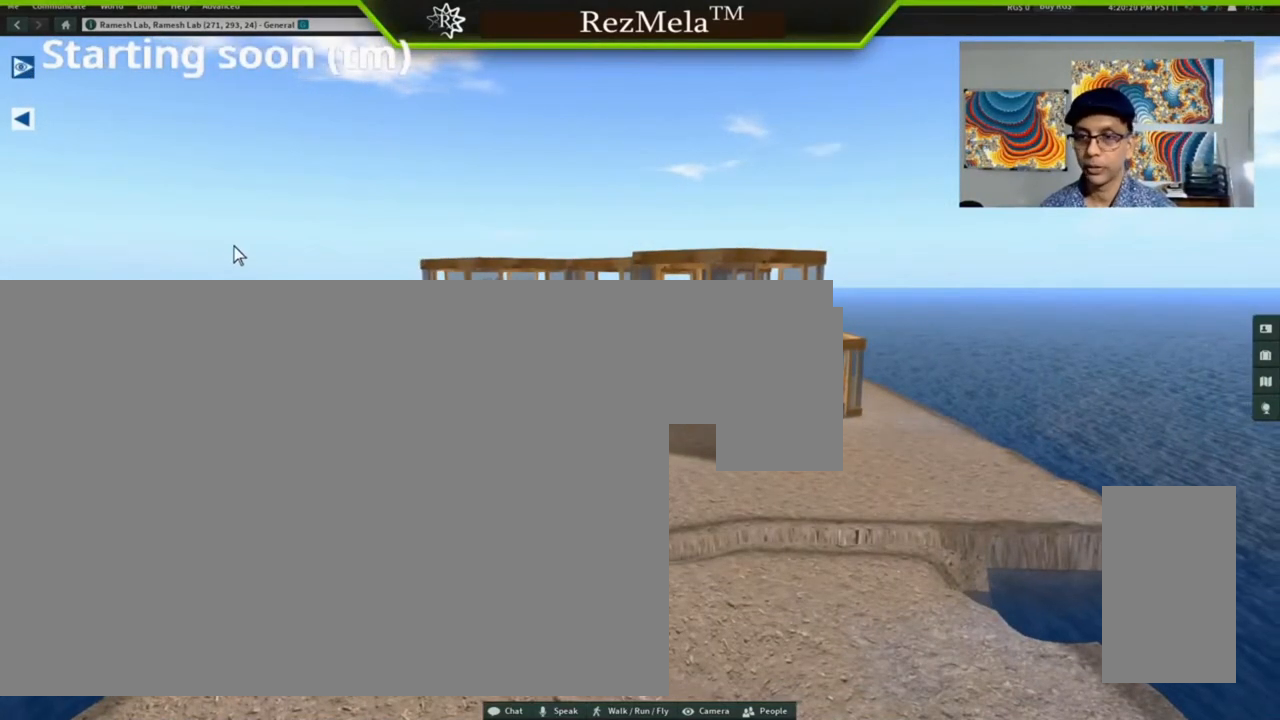
{"keys": ["right"], "mouse": [], "events": []}
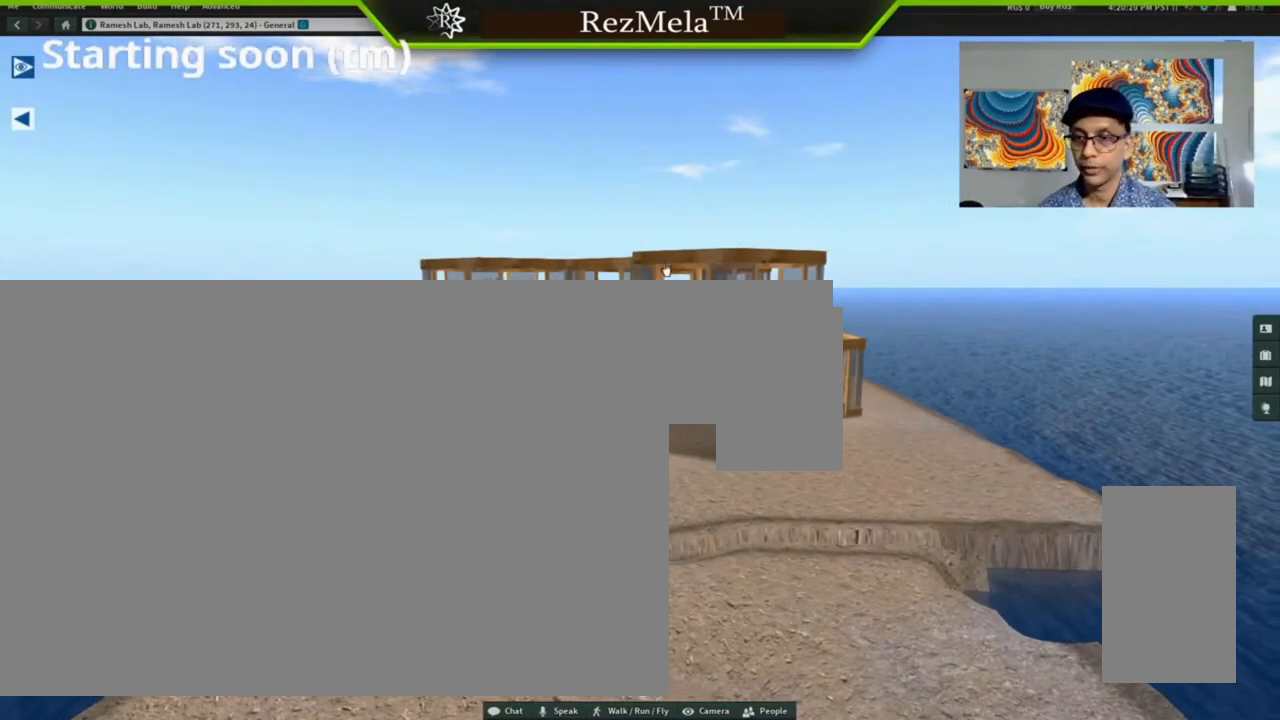
{"keys": ["right"], "mouse": [], "events": []}
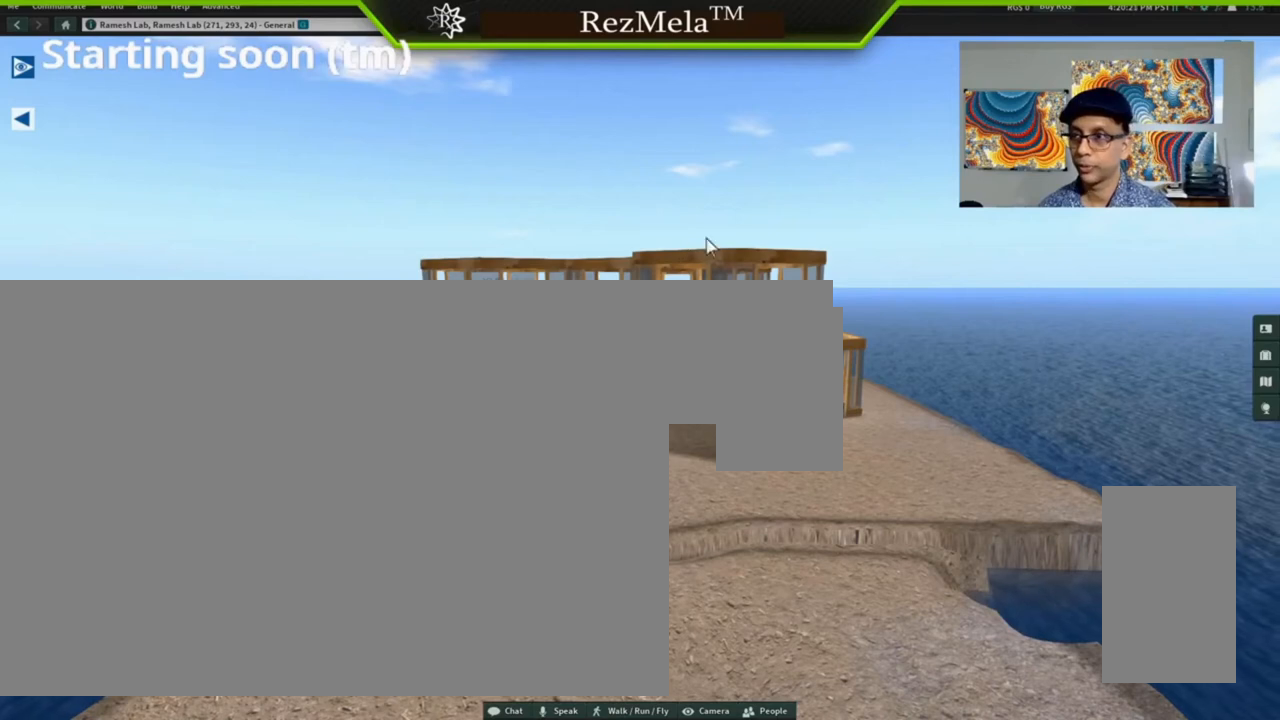
{"keys": ["right"], "mouse": [], "events": []}
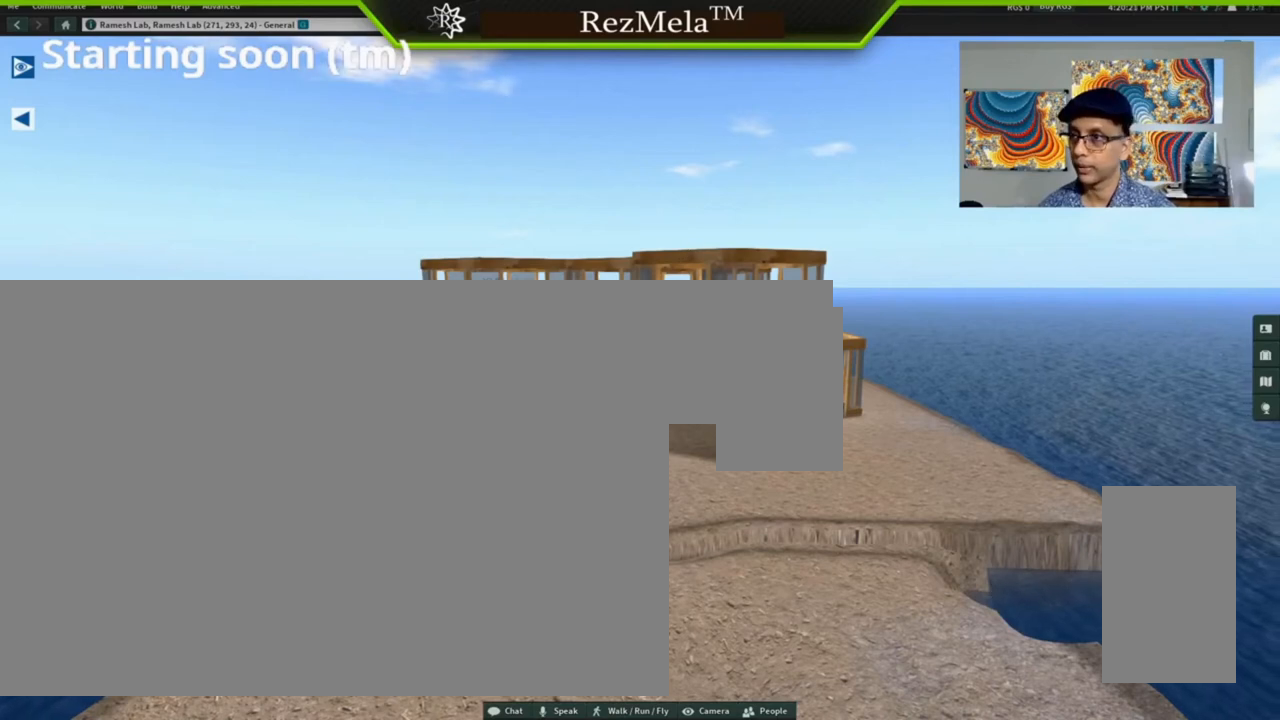
{"keys": ["right"], "mouse": [], "events": []}
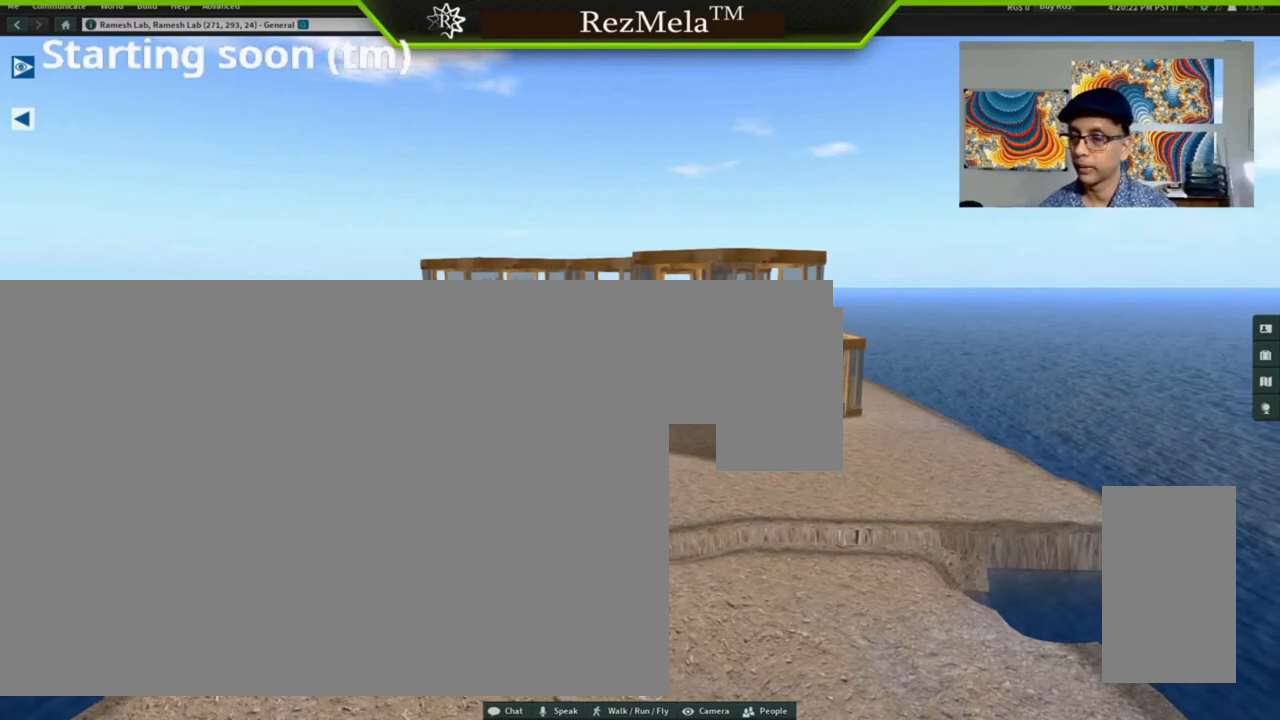
{"keys": ["right"], "mouse": [], "events": []}
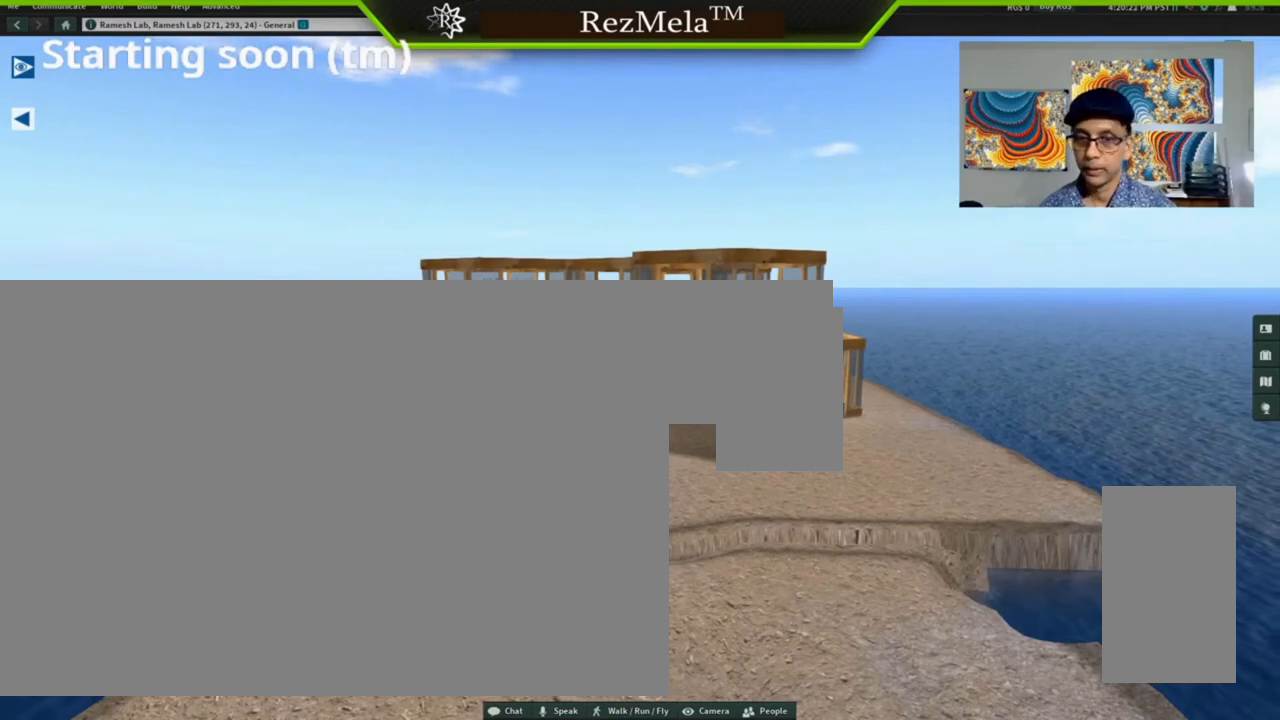
{"keys": ["right"], "mouse": [], "events": []}
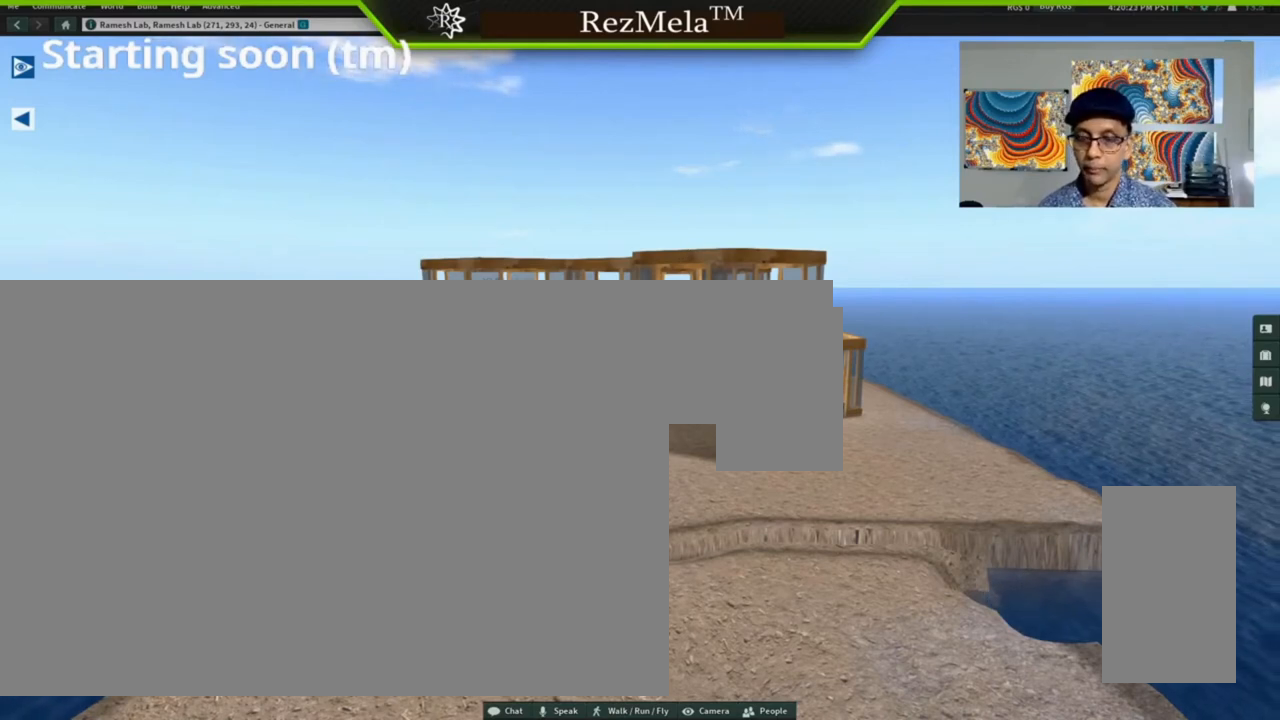
{"keys": ["right"], "mouse": [], "events": []}
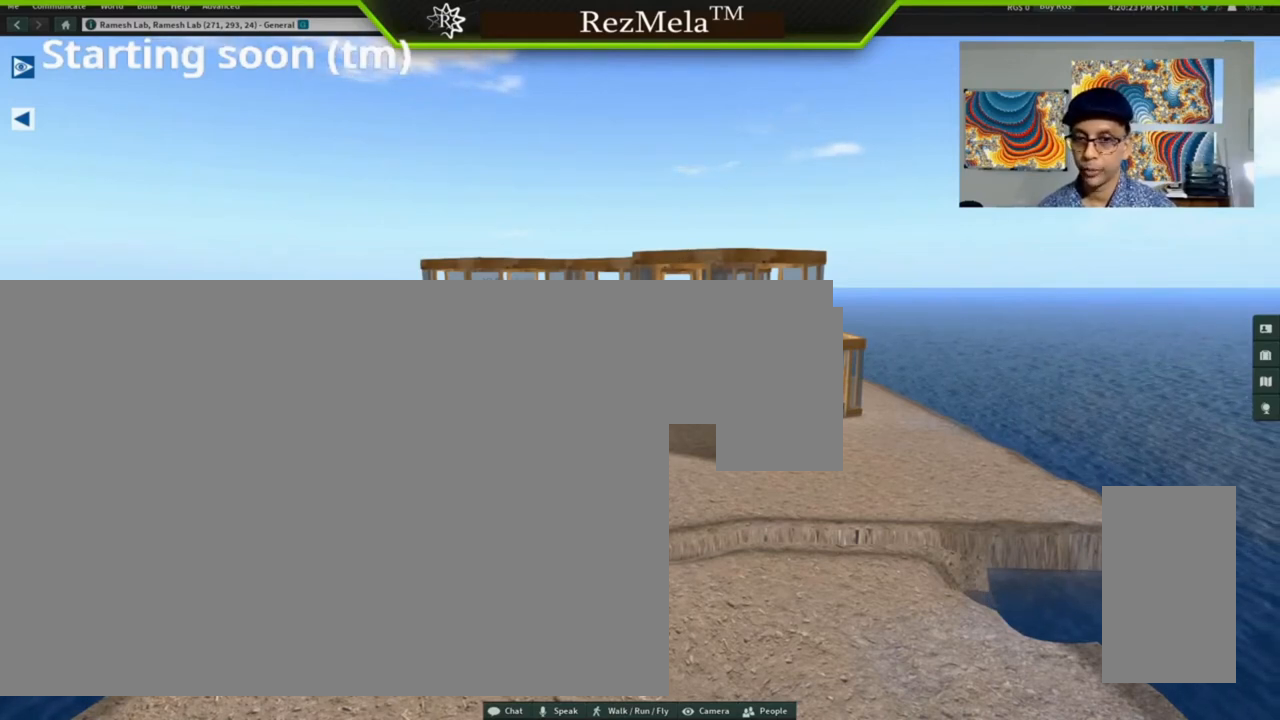
{"keys": ["right"], "mouse": [], "events": []}
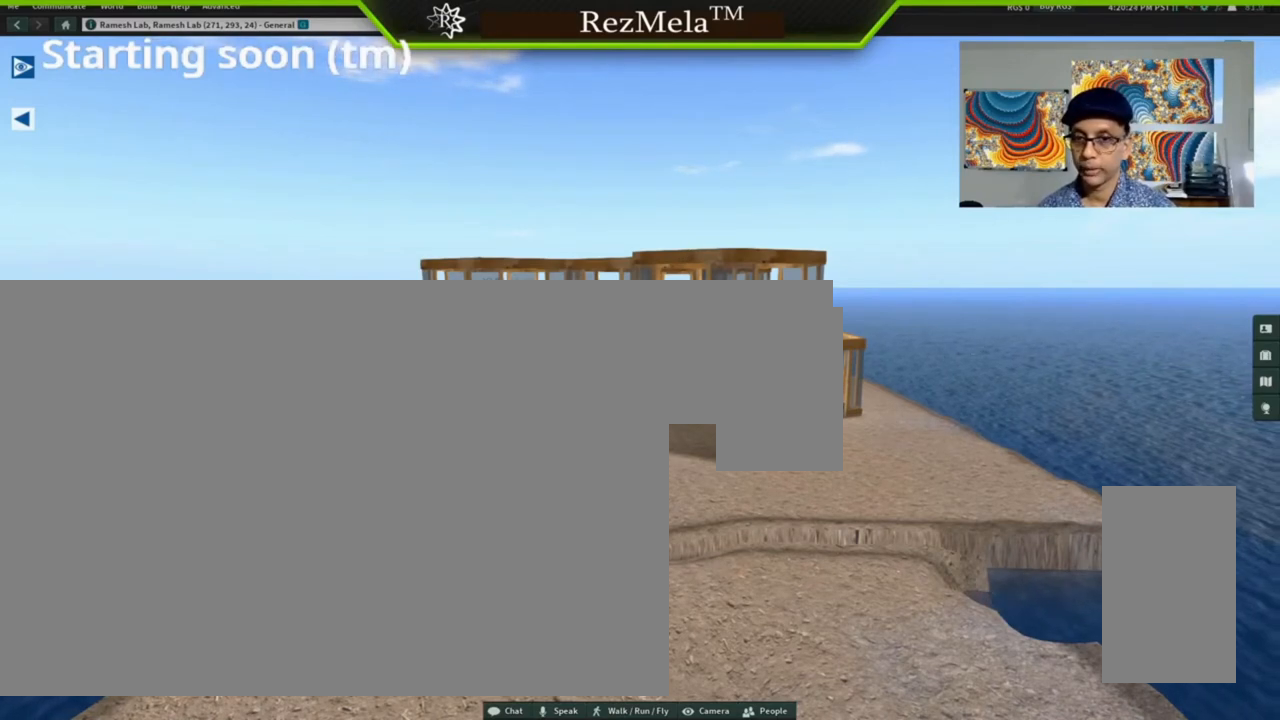
{"keys": ["right"], "mouse": [], "events": []}
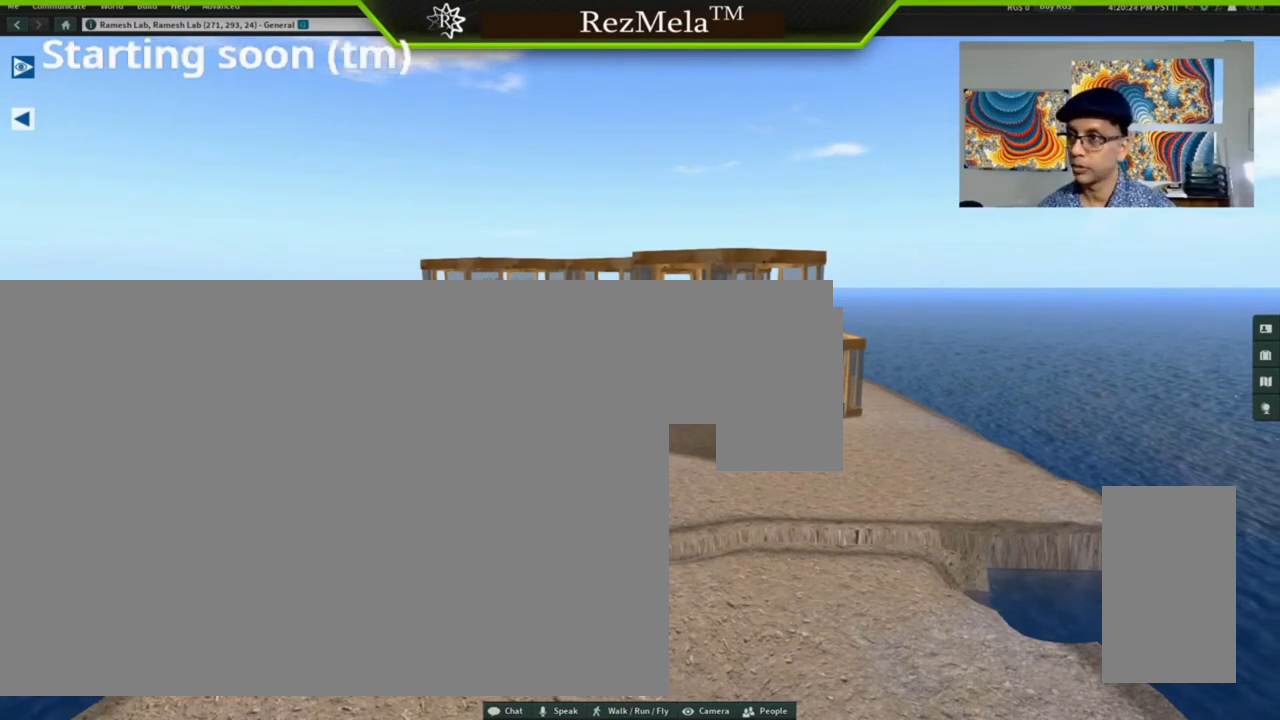
{"keys": ["right"], "mouse": [], "events": []}
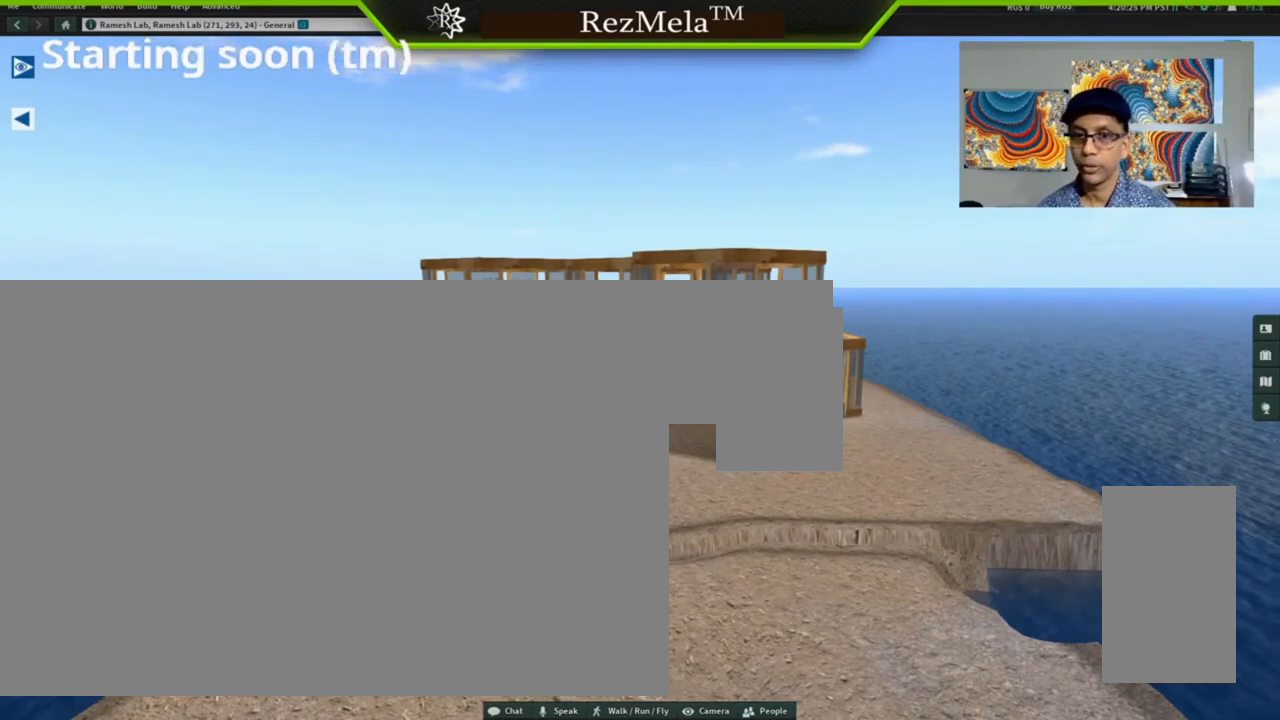
{"keys": ["right"], "mouse": [], "events": []}
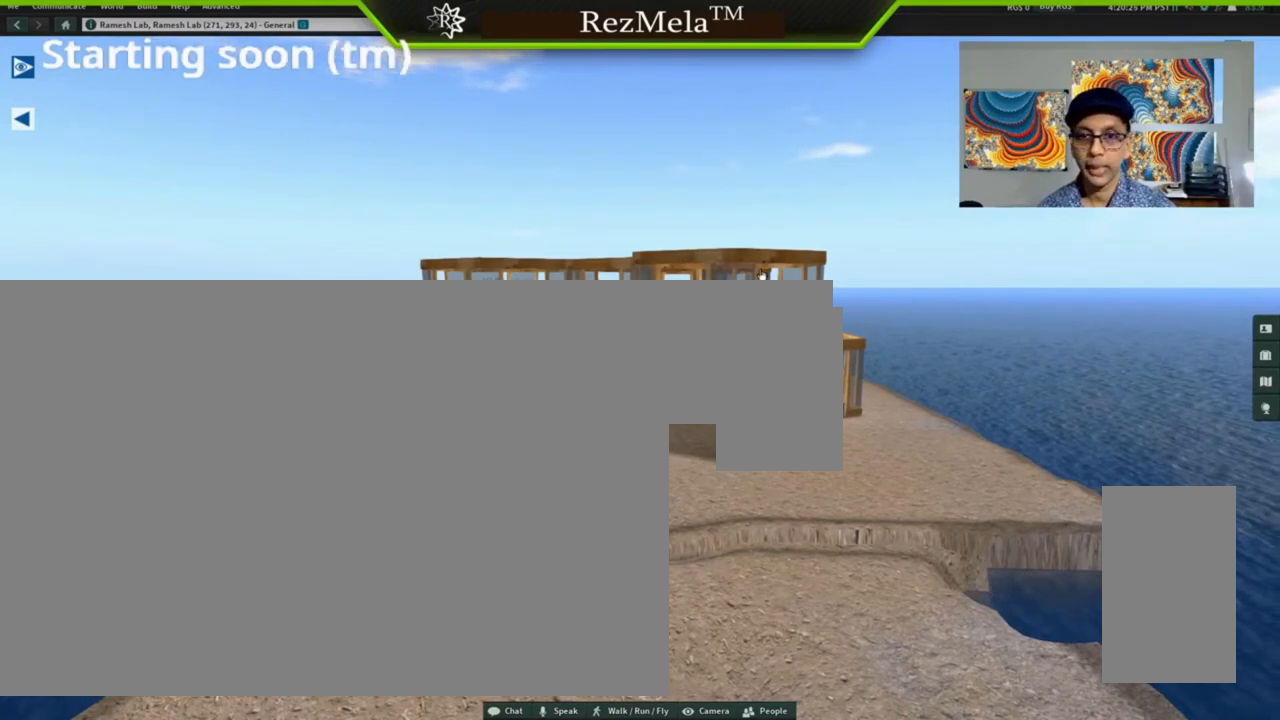
{"keys": ["right"], "mouse": [], "events": []}
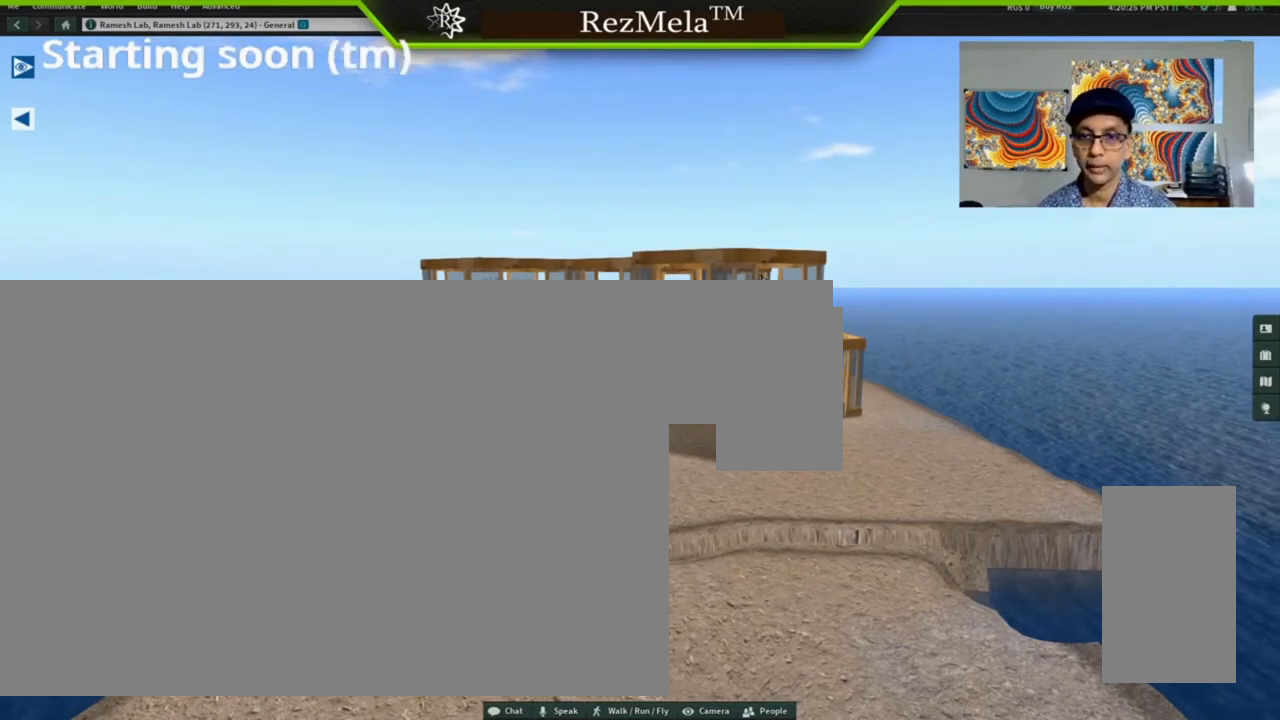
{"keys": ["right"], "mouse": [], "events": []}
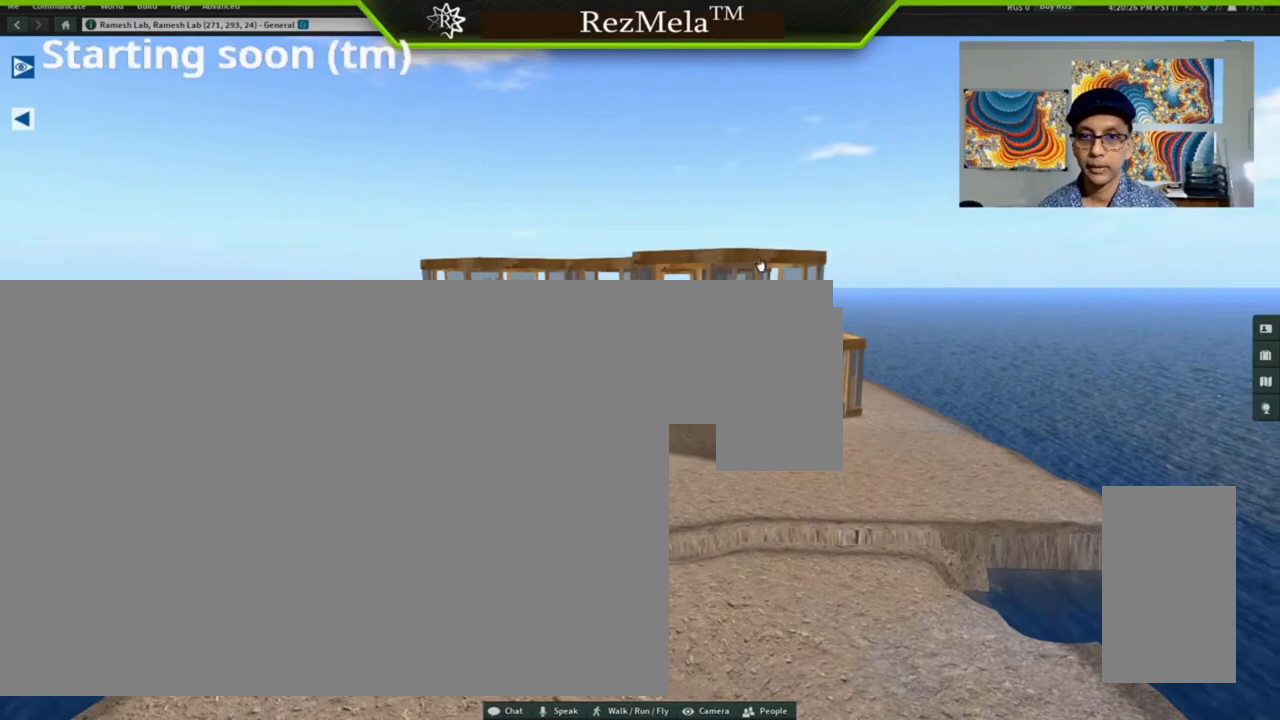
{"keys": ["right"], "mouse": ["left"], "events": [[300, "mouse_left", "down"]]}
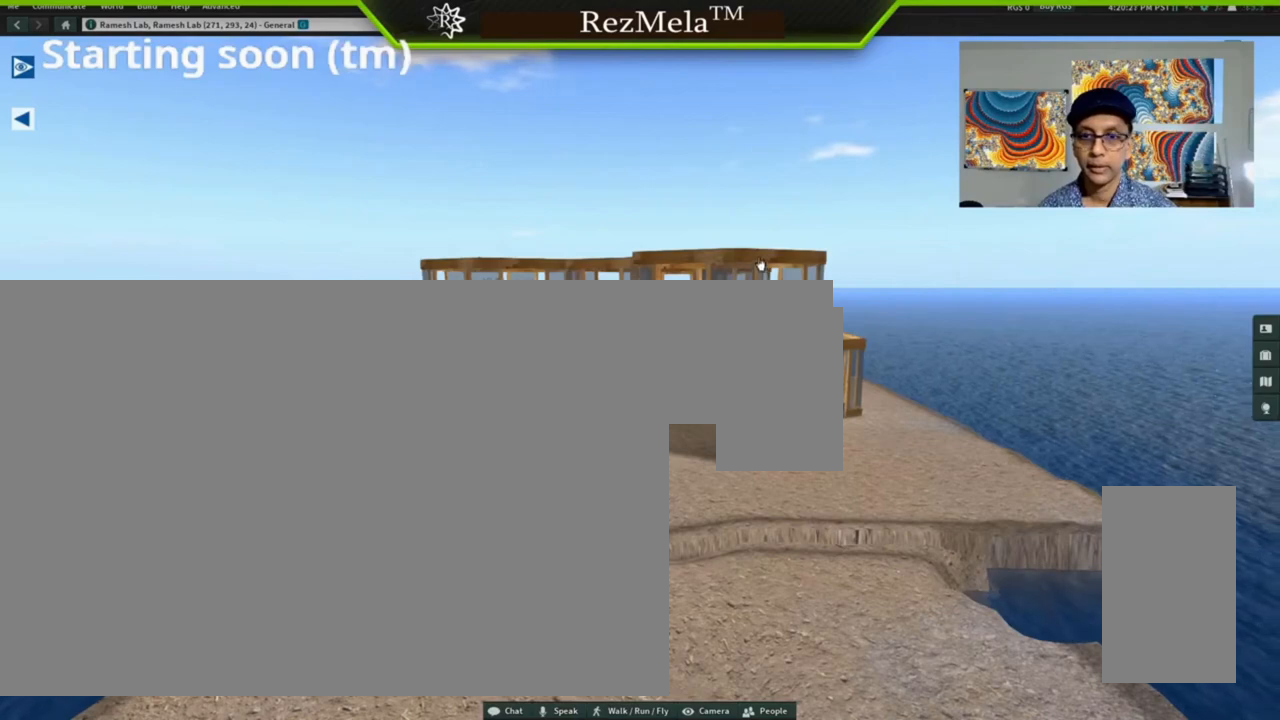
{"keys": ["right"], "mouse": ["left"], "events": []}
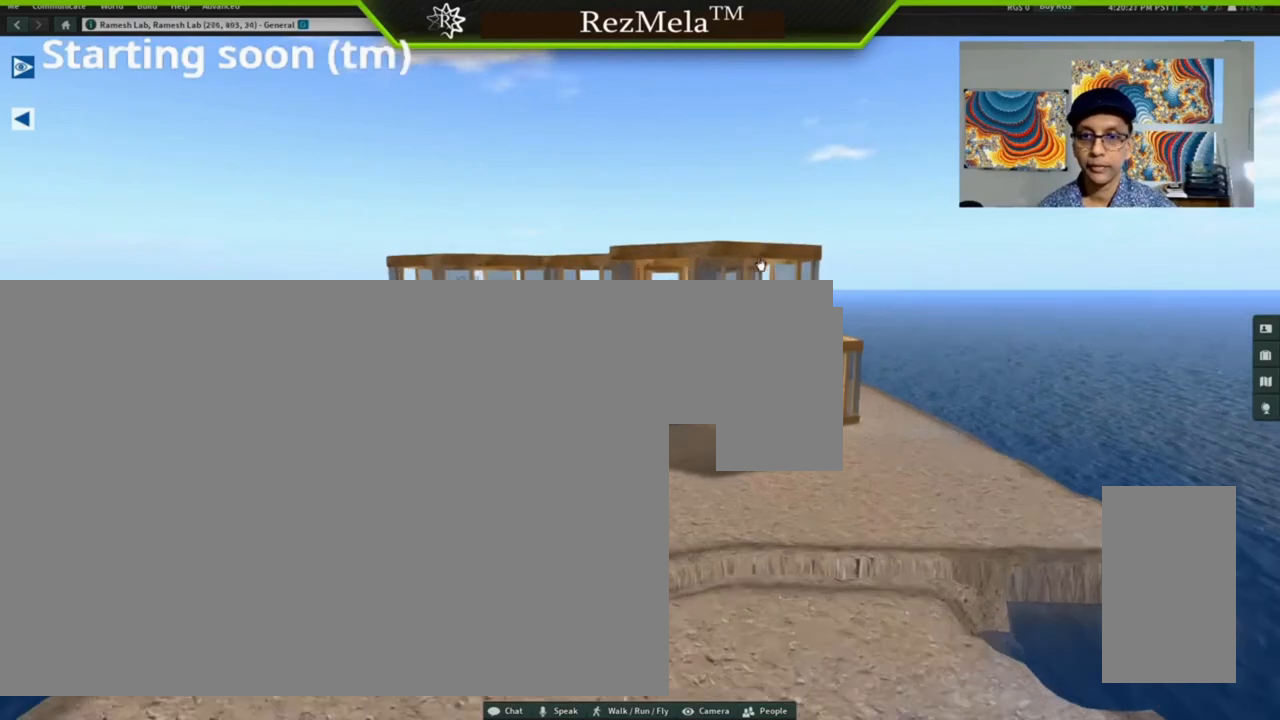
{"keys": ["right"], "mouse": ["wheel", "right"], "events": [[367, "mouse_left", "up"], [367, "mouse_right", "down"], [367, "mouse_wheel", "down"]]}
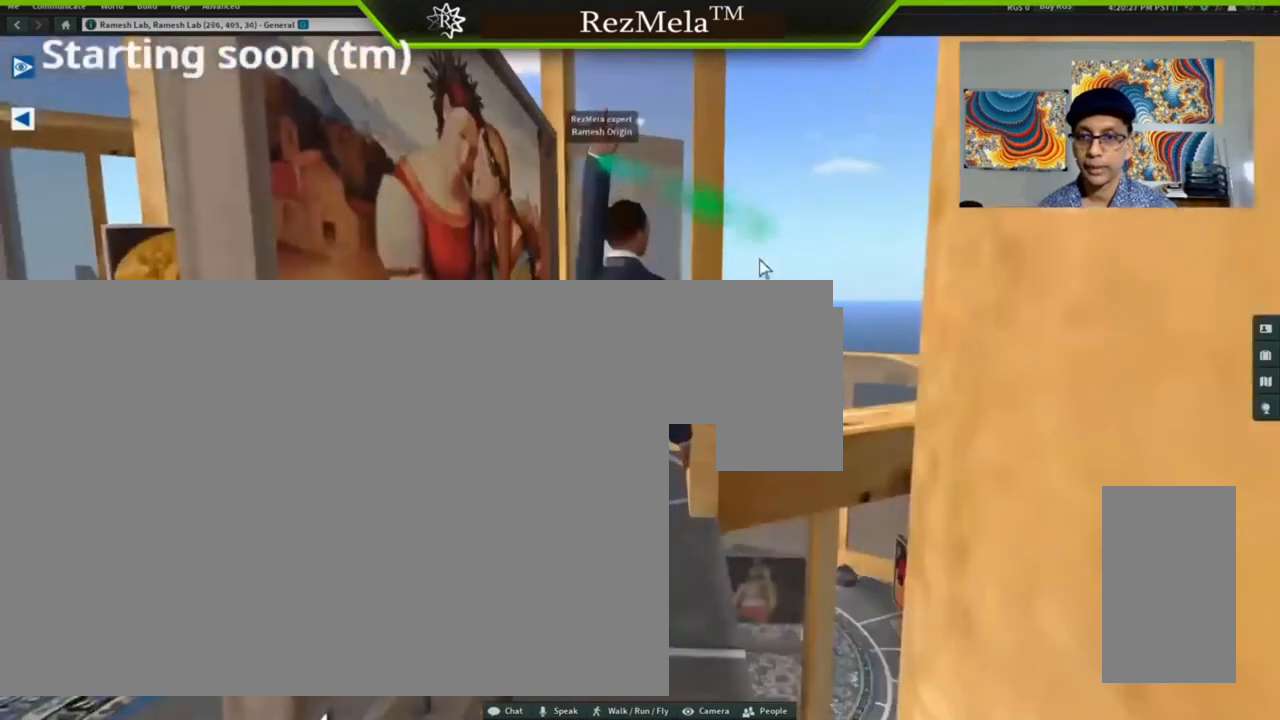
{"keys": ["right"], "mouse": ["wheel", "right"], "events": []}
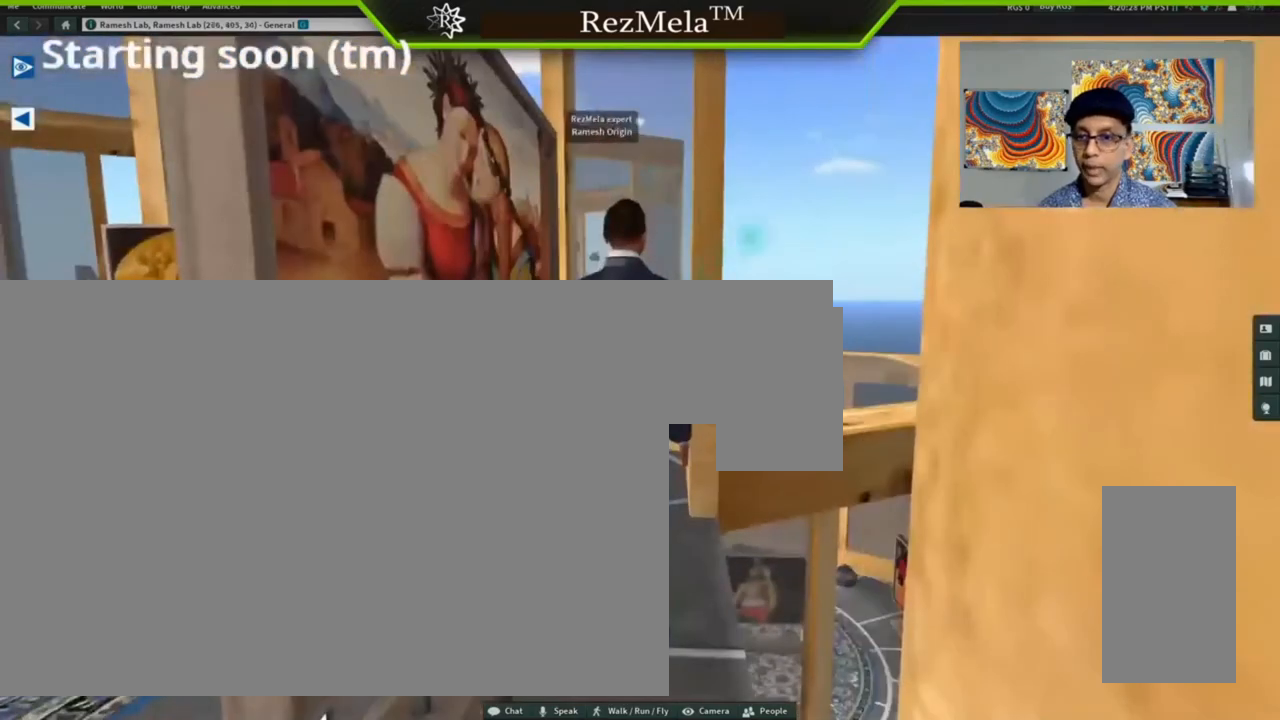
{"keys": ["right"], "mouse": ["wheel", "right"]}
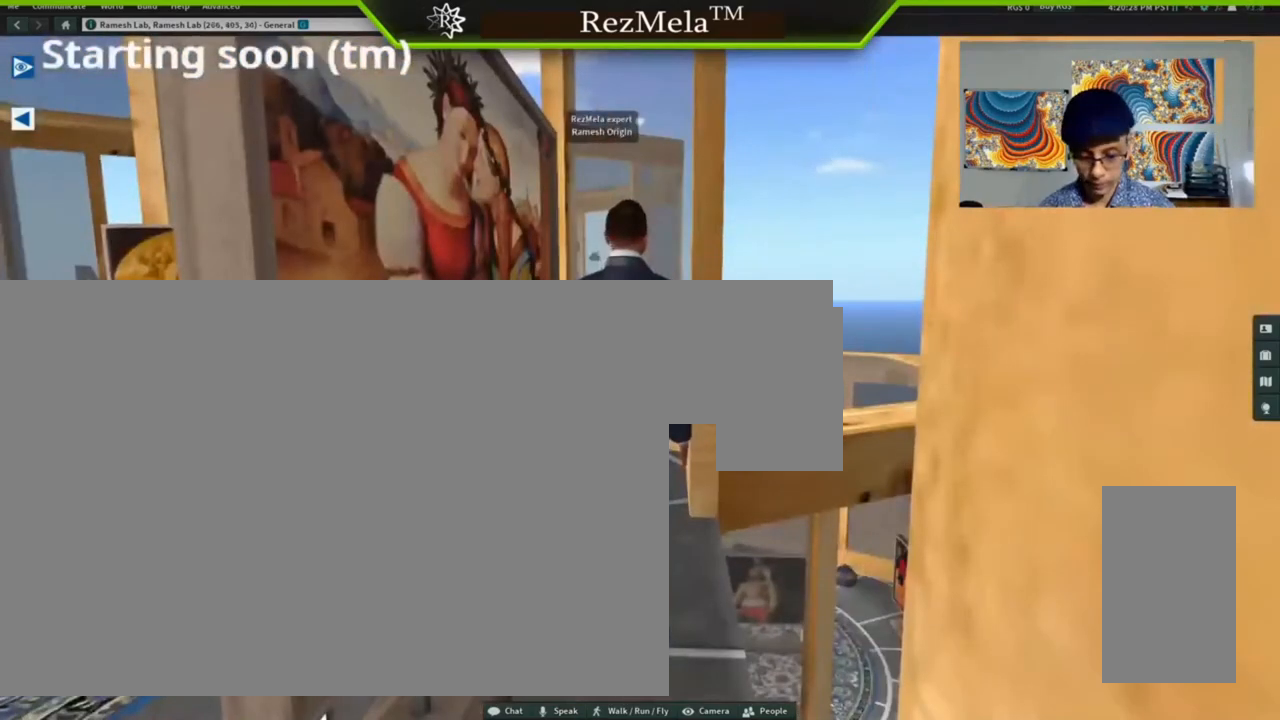
{"keys": ["right"], "mouse": ["wheel", "right"], "events": []}
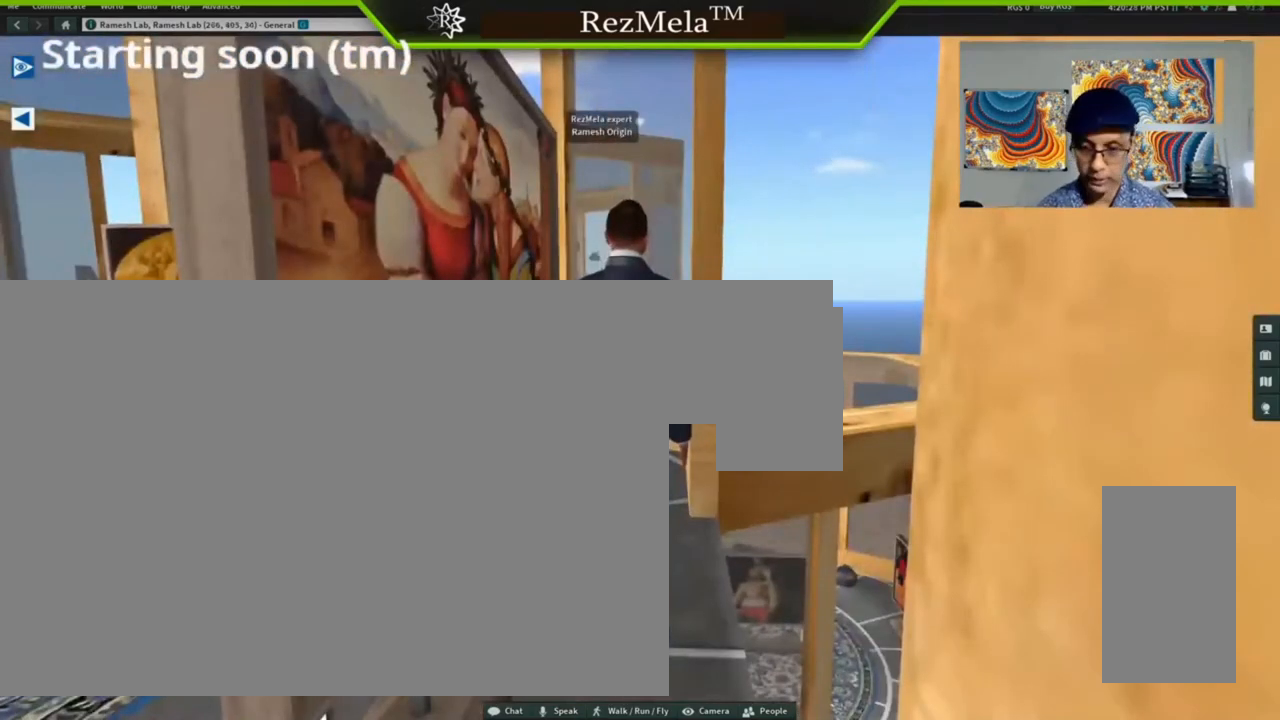
{"keys": ["left", "right", "up"], "mouse": [], "events": [[100, "up", "down"], [133, "left", "down"], [233, "left", "up"], [400, "left", "down"], [500, "mouse_right", "up"], [500, "mouse_wheel", "up"]]}